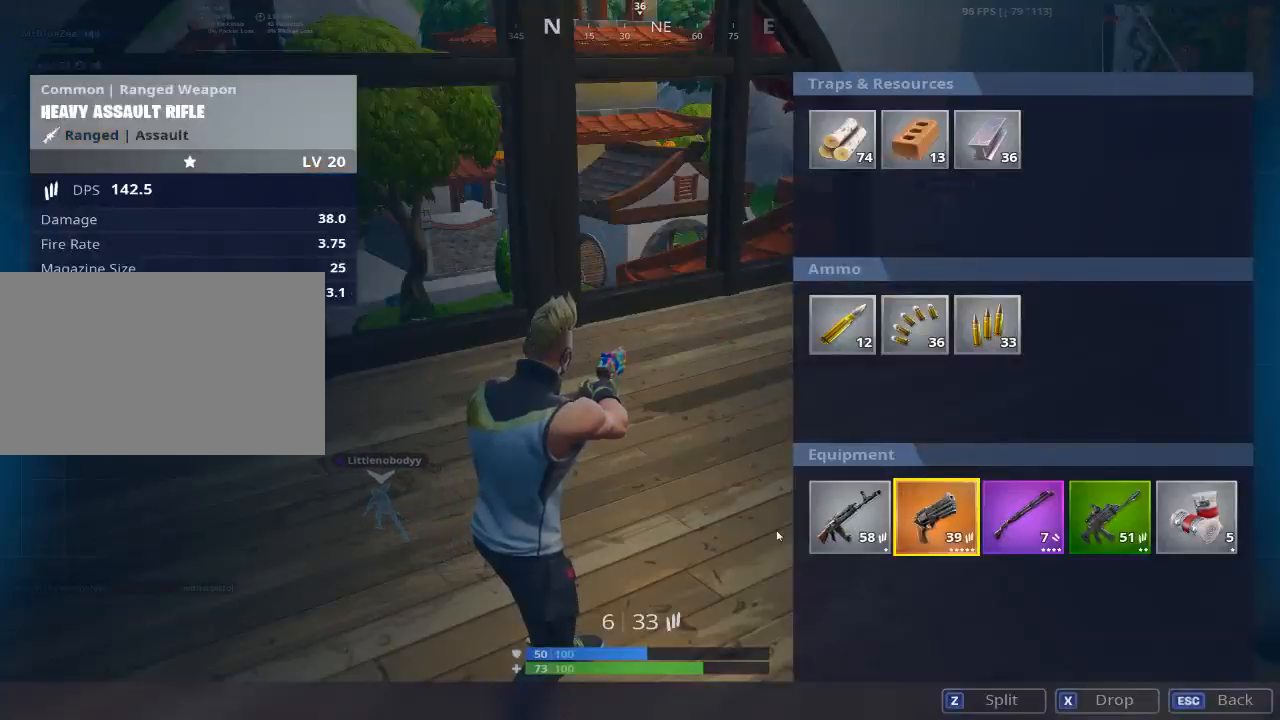
Gameplay with keyboard and mouse; each line is a JSON object with the keys and mouse buttons held at the frame after it. "events" lists presses ("down") and releases ("up") of "1", "2", "3", "4", "5", "a", "alt", "c", "caps_lock", "ctrl", "d", "e", "f", "g", "q", "r", "s", "shift", "space", "t", "tab", "v", "w", "x", "z", "mouse_left", "mouse_wheel" and "mouse_right" between this image and that frame as [ms after this image, input, new state], when the widget could be followed in between. "mouse_left", "mouse_wheel", "mouse_right" = the "left", "wheel", "right" buttons of the "mouse" list. No other keys are recorded. "wheel" means that the mouse wheel is clicked or scrolled. "mouse_move" is the direction in which the mouse moves at that frame (one of eight, or "still"), when it could be read.
{"keys": ["w"], "mouse": [], "mouse_move": "still", "events": [[33, "alt", "up"], [133, "a", "down"], [216, "w", "down"], [317, "a", "up"]]}
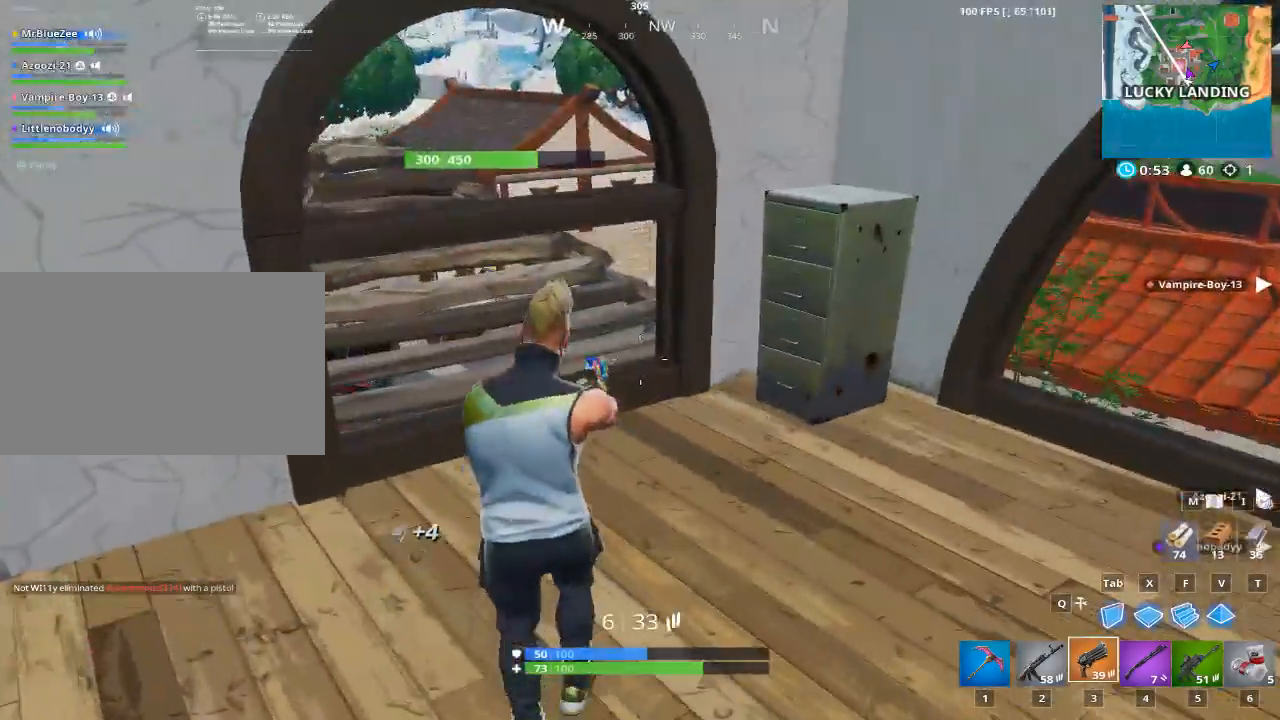
{"keys": ["ctrl", "w"], "mouse": [], "events": [[50, "1", "down"], [150, "1", "up"], [417, "ctrl", "down"]]}
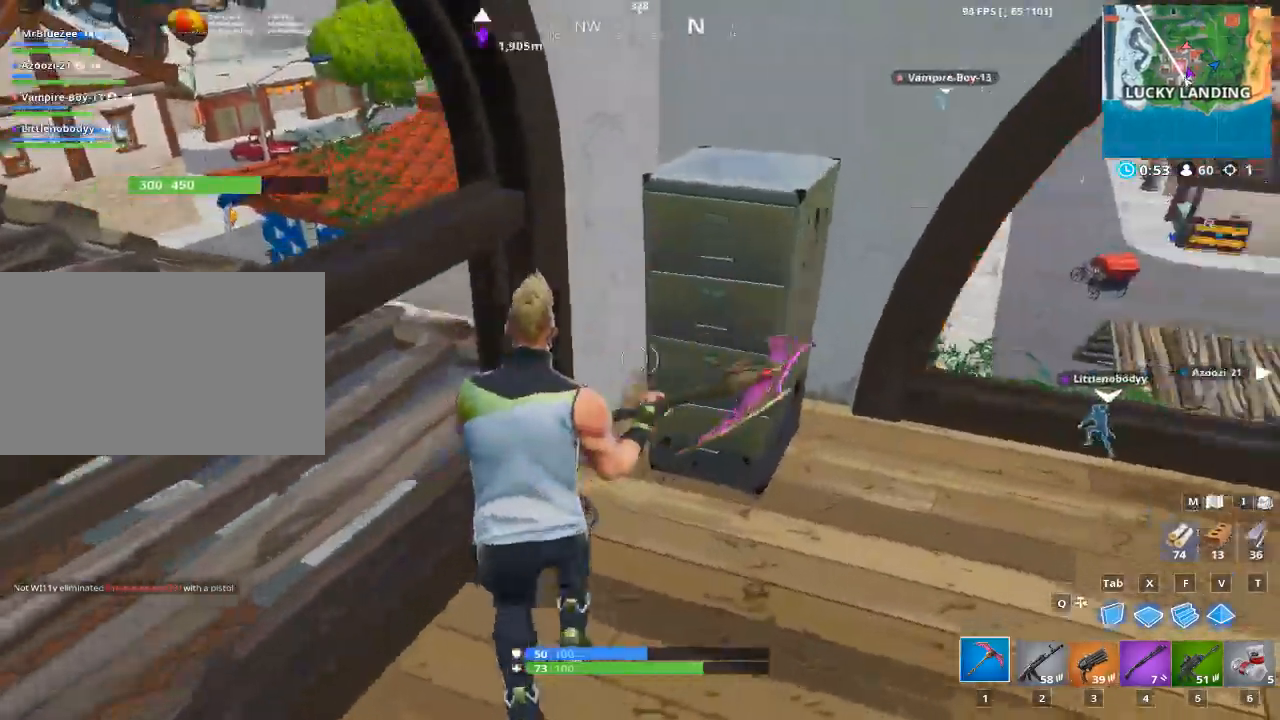
{"keys": ["a"], "mouse": ["left"], "mouse_move": "right", "events": [[16, "w", "up"], [66, "mouse_left", "down"], [250, "a", "down"], [250, "ctrl", "up"]]}
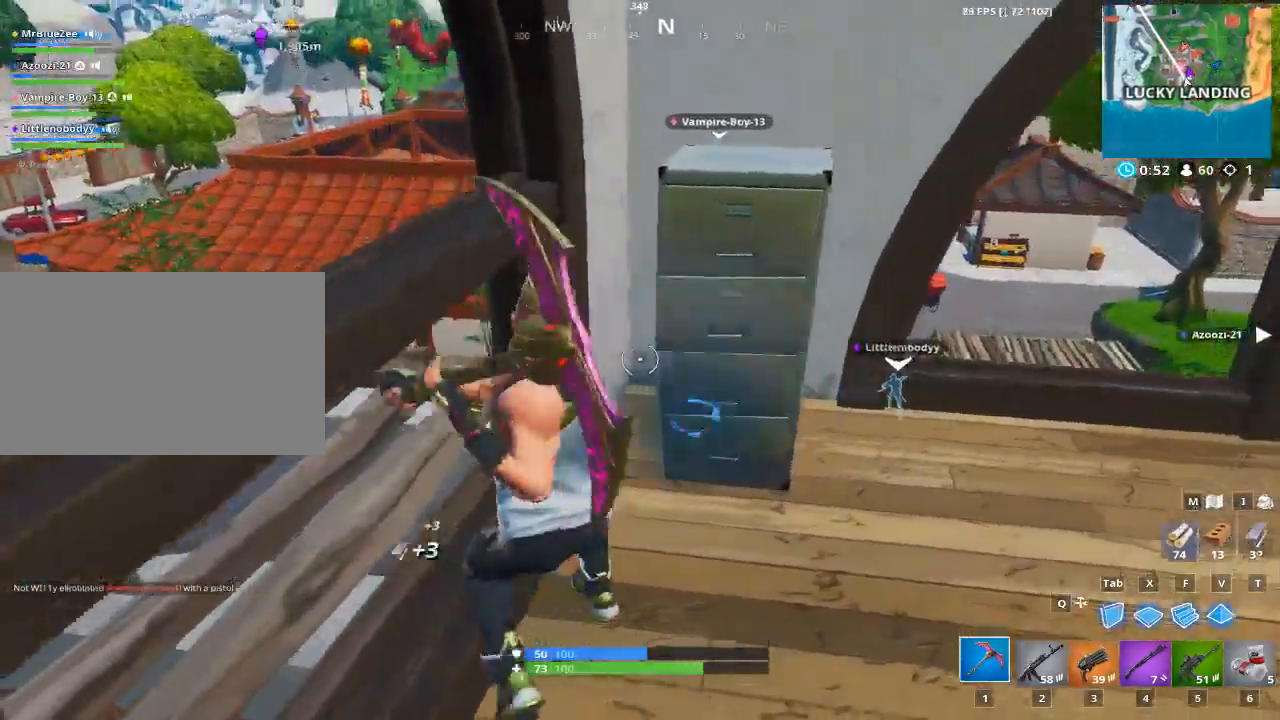
{"keys": ["a"], "mouse": ["left"], "mouse_move": "down", "events": []}
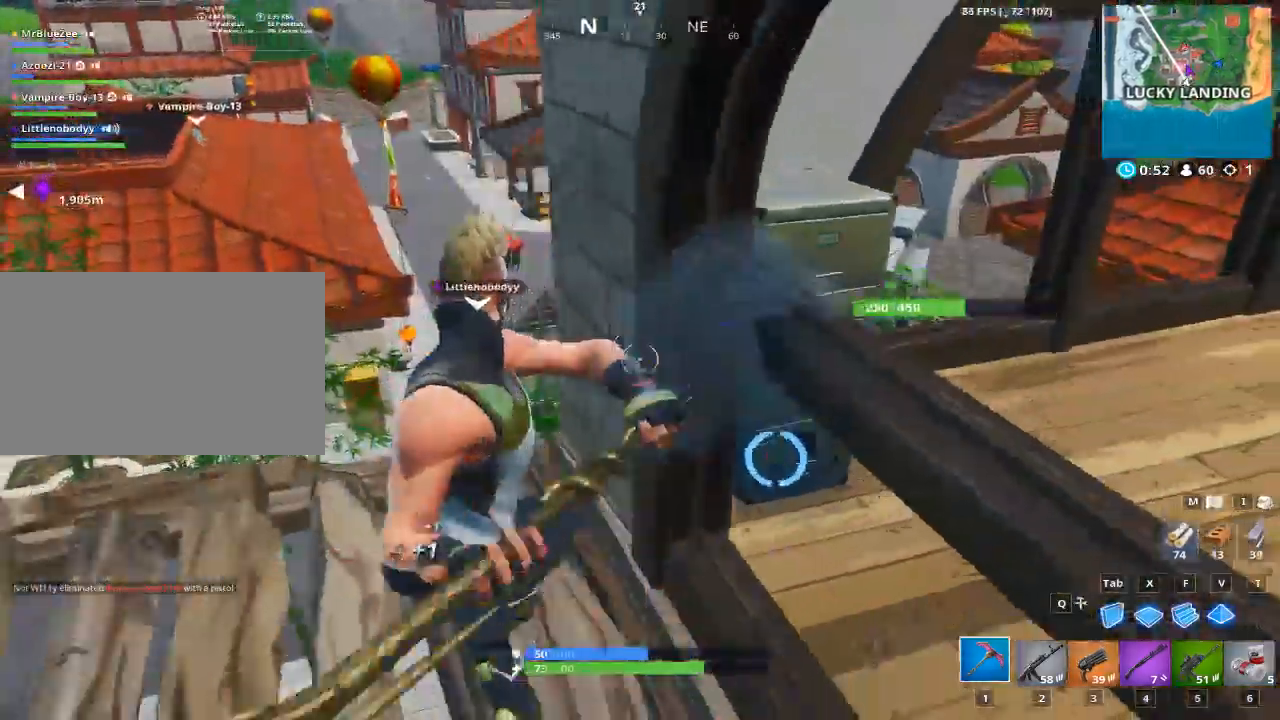
{"keys": ["d"], "mouse": ["left"], "mouse_move": "down", "events": [[183, "a", "up"], [383, "d", "down"]]}
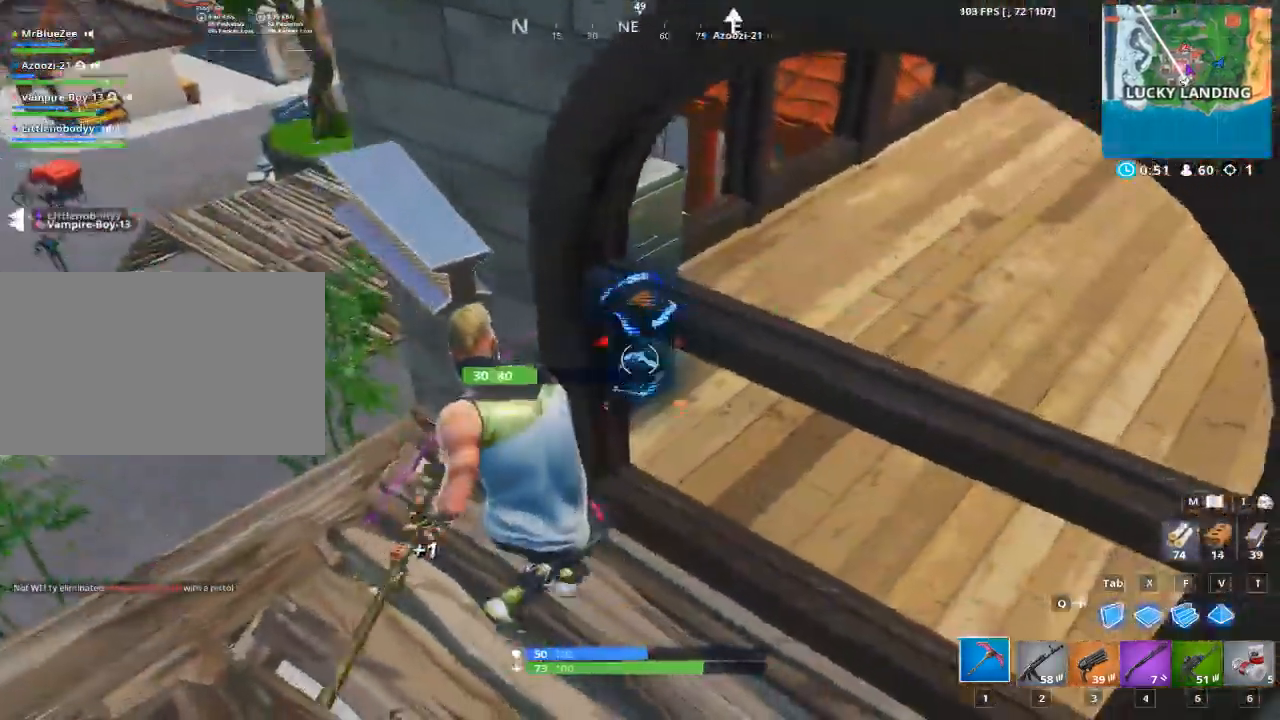
{"keys": [], "mouse": ["left"], "mouse_move": "left", "events": [[17, "w", "down"], [434, "d", "up"], [434, "w", "up"]]}
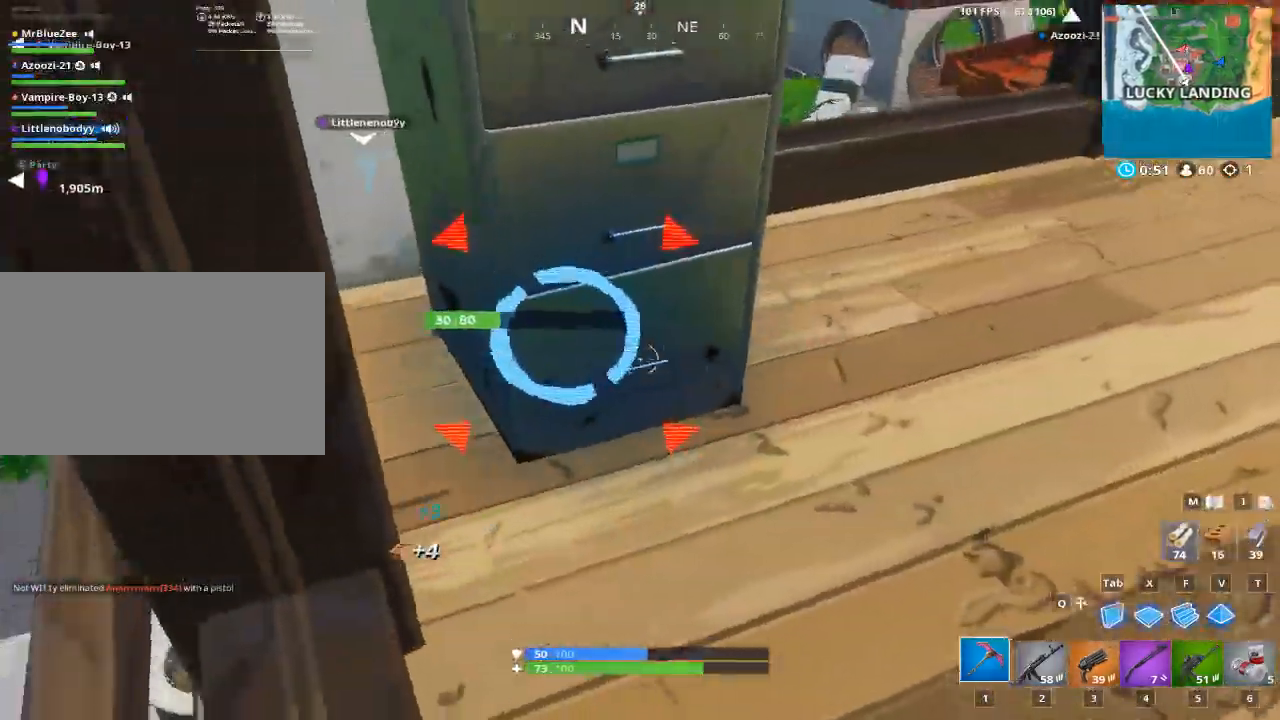
{"keys": ["a"], "mouse": [], "mouse_move": "left", "events": [[400, "a", "down"], [450, "mouse_left", "up"]]}
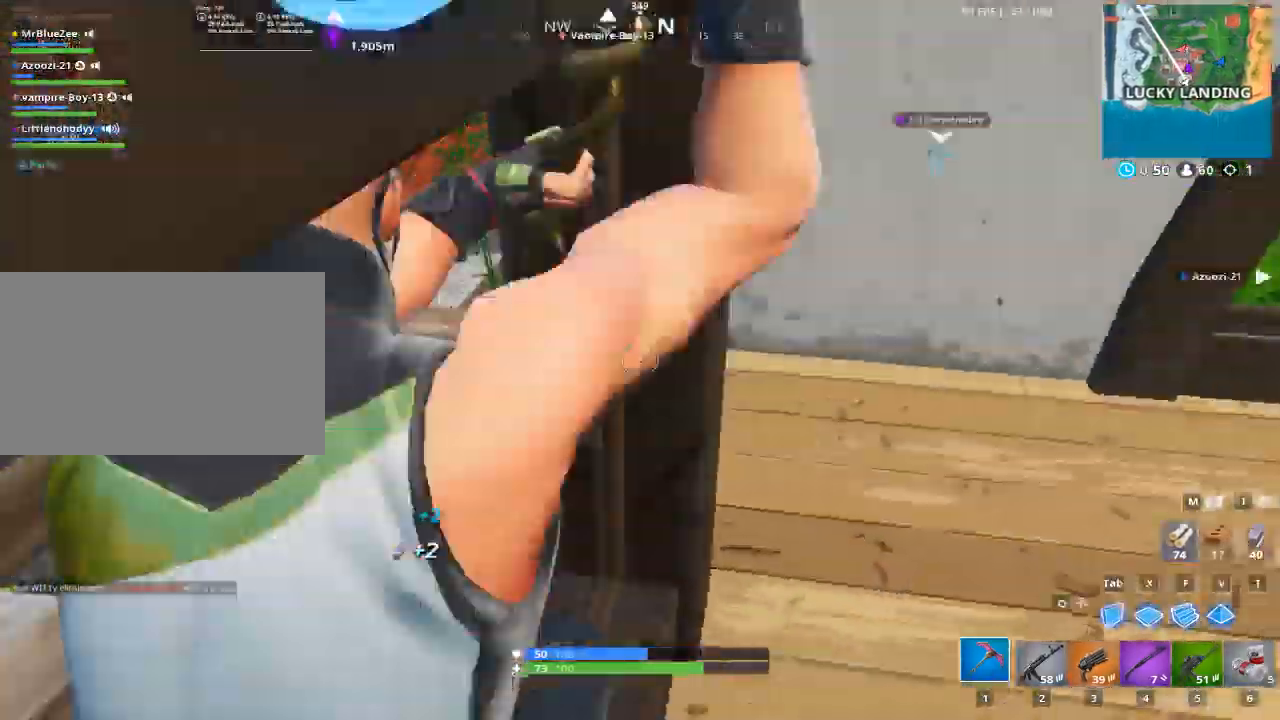
{"keys": ["a", "w"], "mouse": [], "mouse_move": "down-right", "events": [[334, "w", "down"]]}
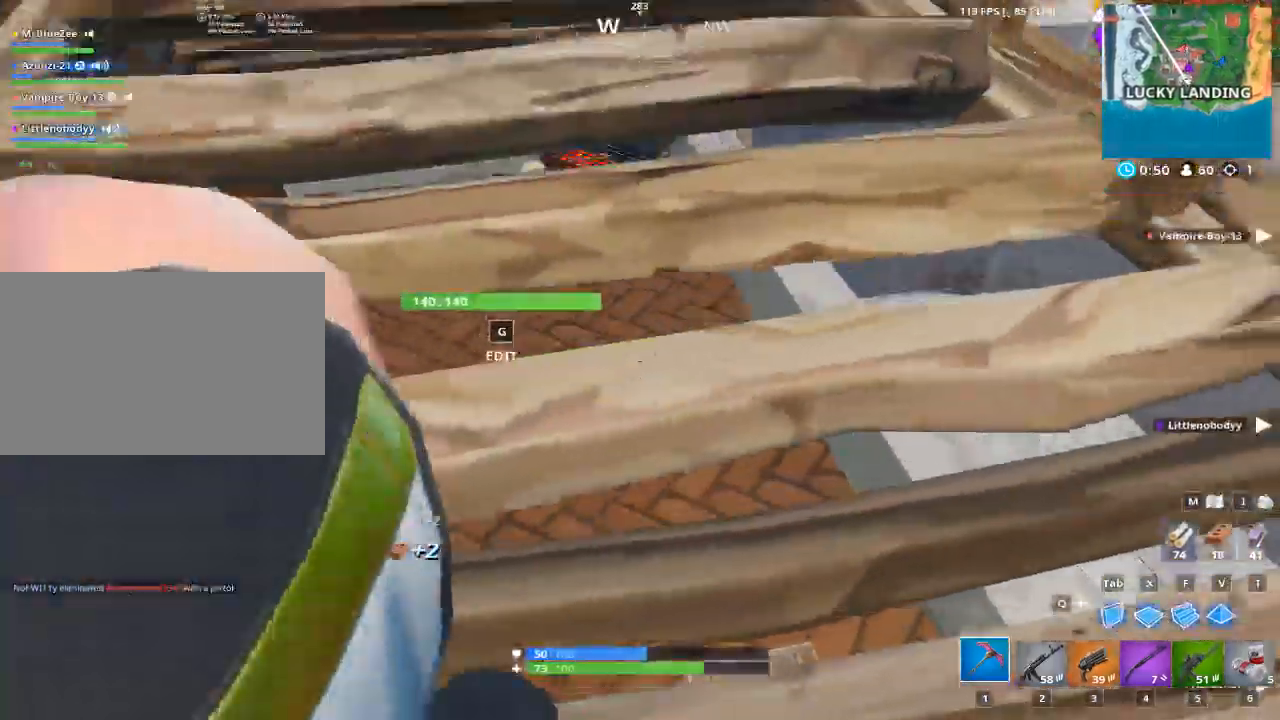
{"keys": ["g", "w"], "mouse": [], "mouse_move": "down", "events": [[150, "a", "up"], [383, "g", "down"]]}
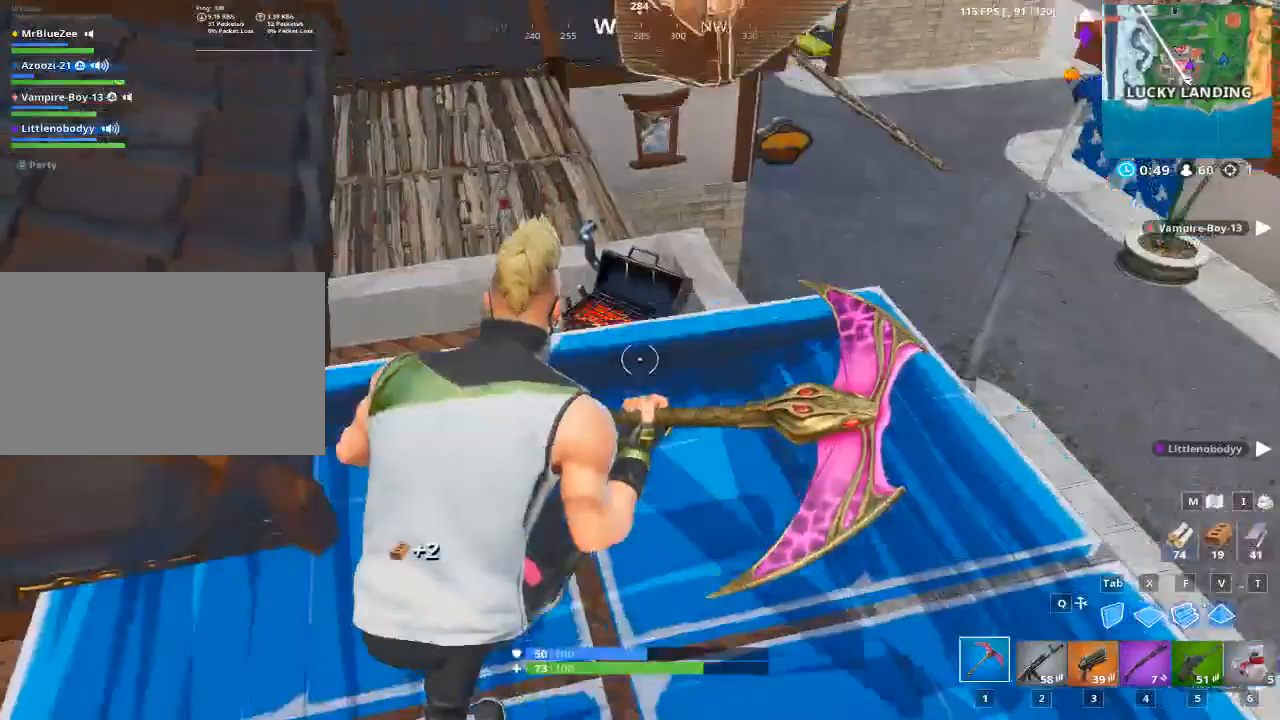
{"keys": ["g"], "mouse": [], "mouse_move": "right", "events": [[83, "g", "up"], [117, "w", "up"], [267, "mouse_left", "down"], [451, "g", "down"], [451, "mouse_left", "up"]]}
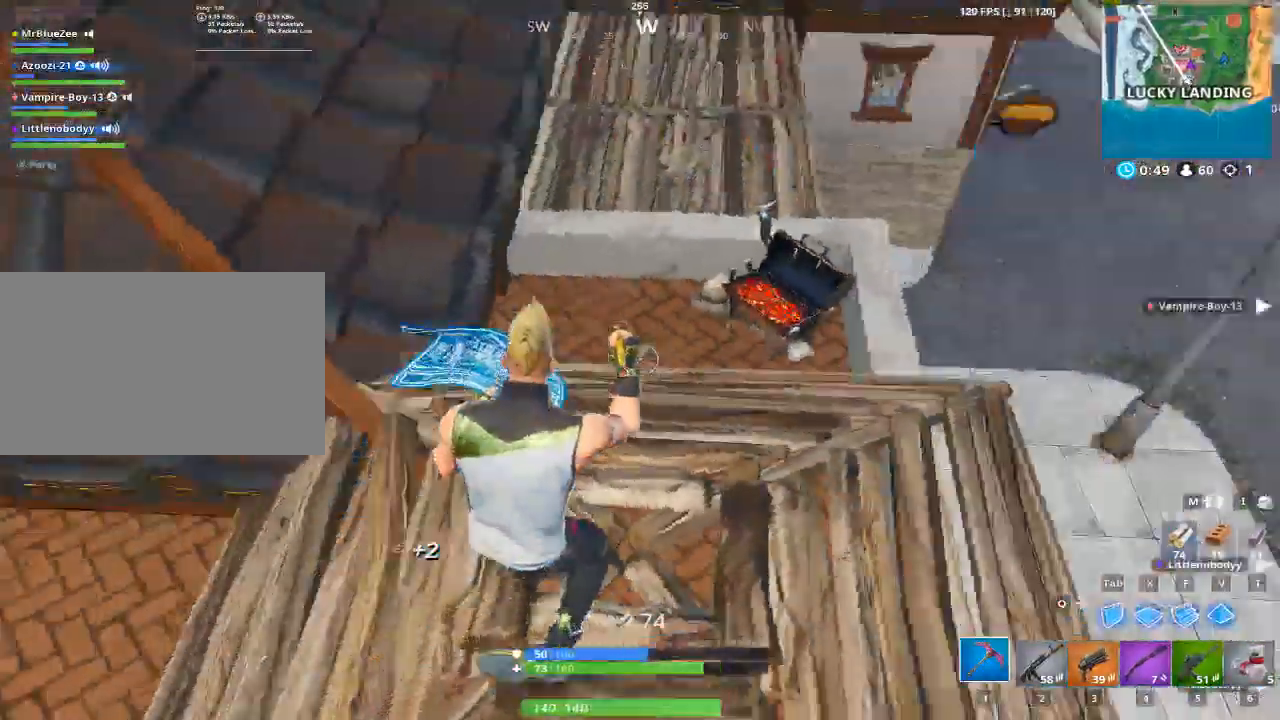
{"keys": ["w"], "mouse": [], "mouse_move": "up-left", "events": [[50, "w", "down"], [133, "g", "up"], [317, "space", "down"], [367, "1", "down"], [467, "space", "up"], [500, "1", "up"]]}
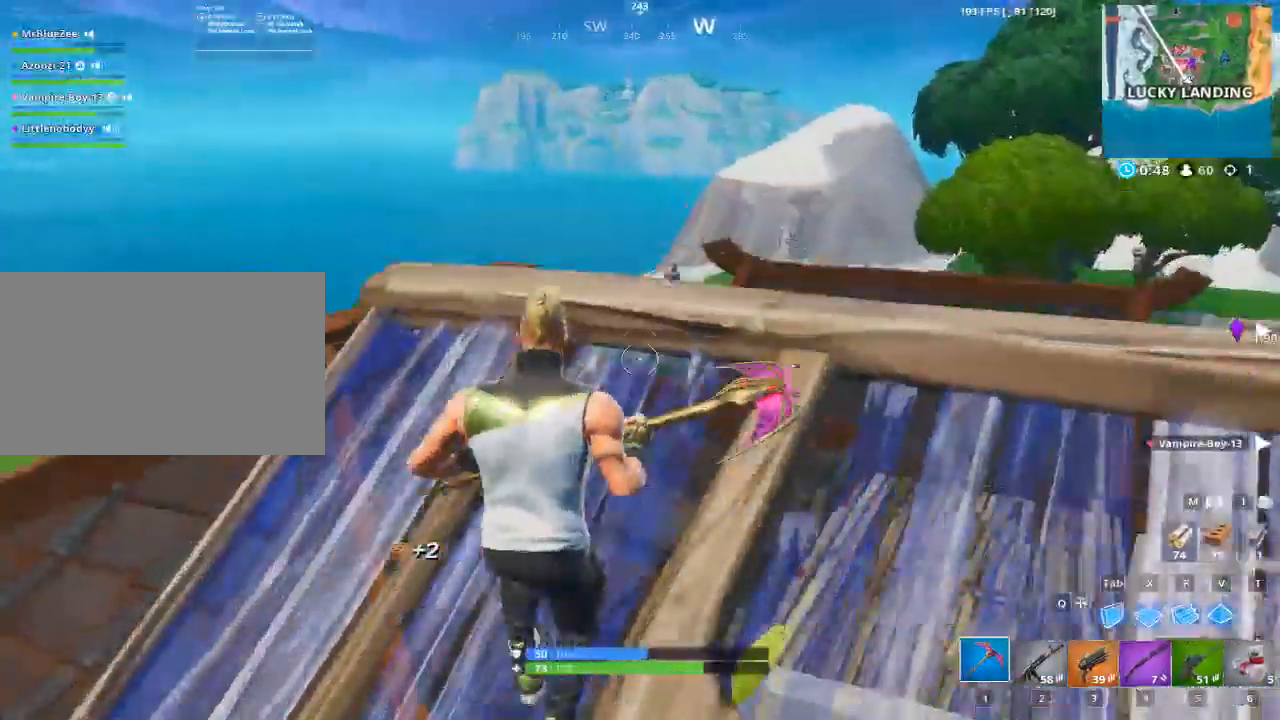
{"keys": ["w"], "mouse": [], "mouse_move": "up-right", "events": [[250, "a", "down"], [434, "a", "up"]]}
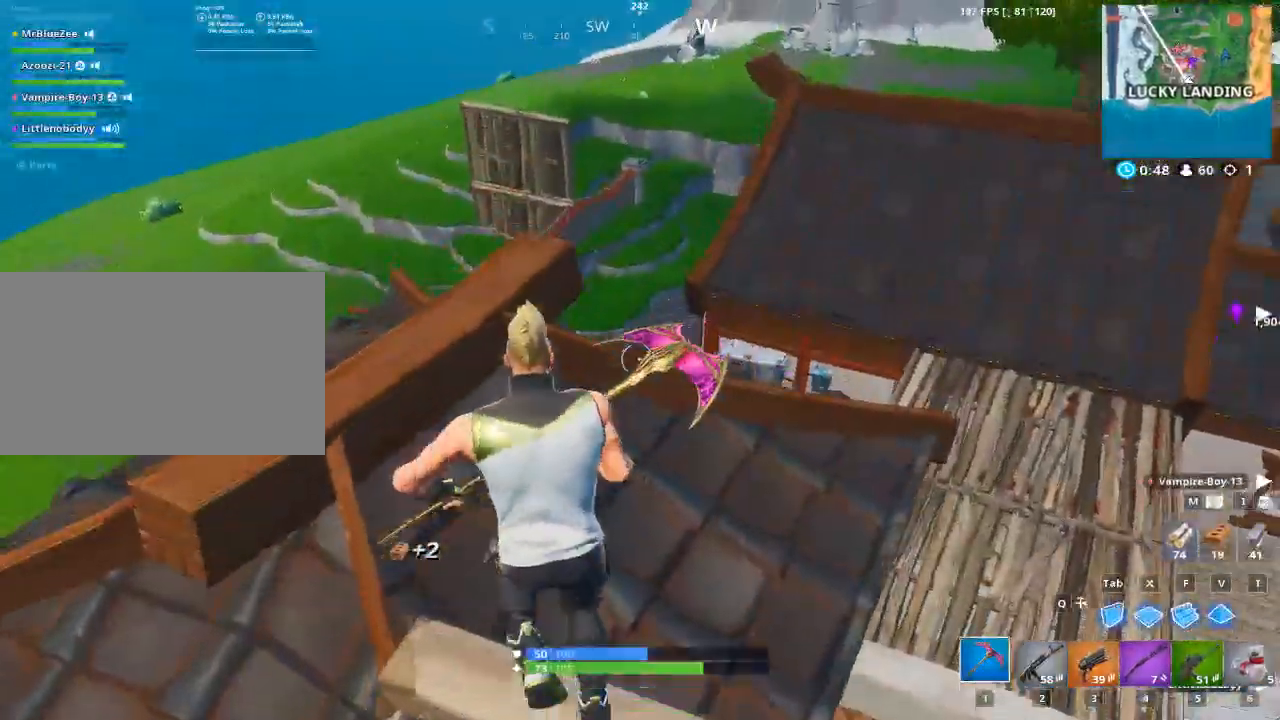
{"keys": ["d", "w"], "mouse": [], "mouse_move": "right", "events": [[350, "d", "down"]]}
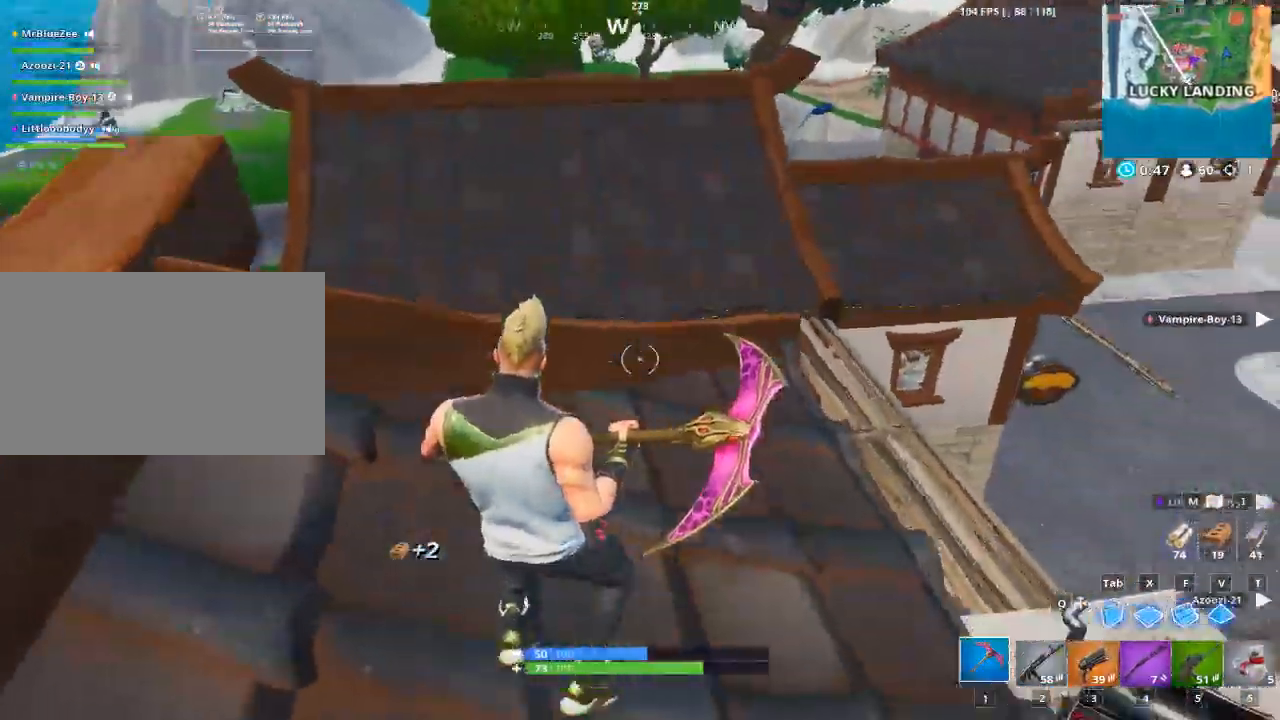
{"keys": ["w"], "mouse": [], "mouse_move": "still", "events": [[284, "space", "down"], [367, "d", "up"], [400, "space", "up"]]}
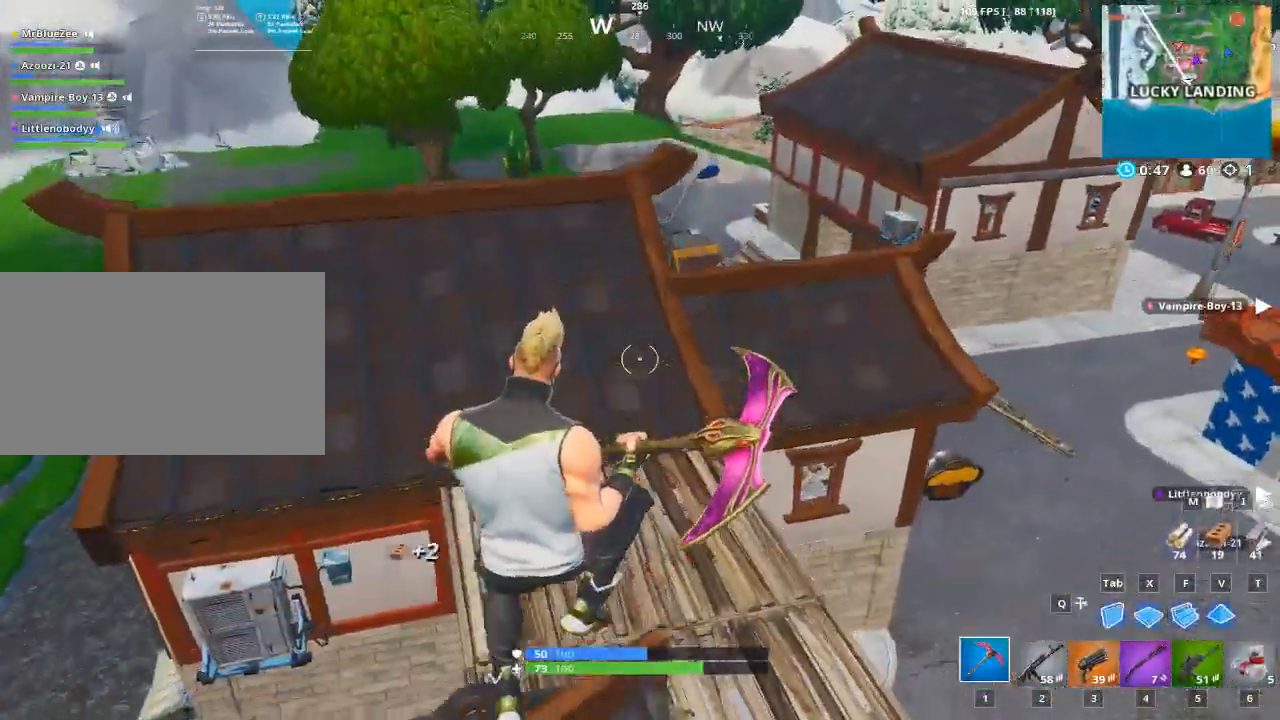
{"keys": ["w"], "mouse": [], "mouse_move": "left", "events": []}
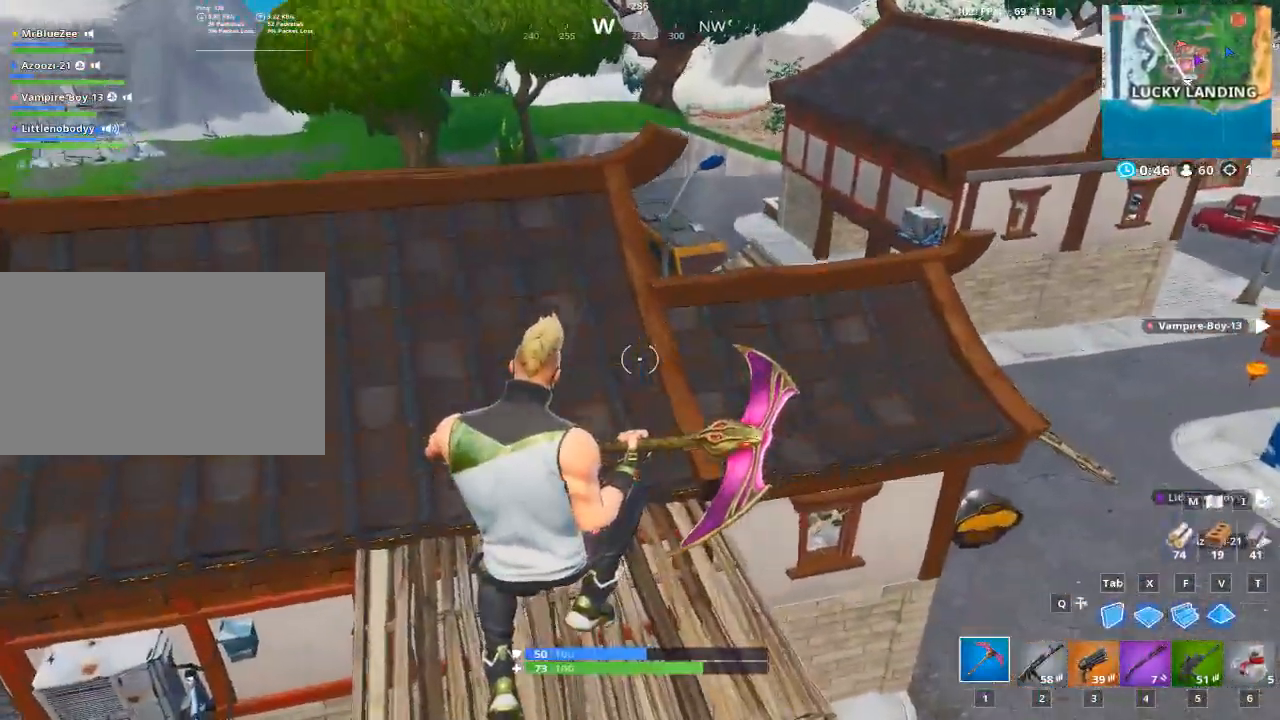
{"keys": ["w"], "mouse": [], "mouse_move": "up-left", "events": []}
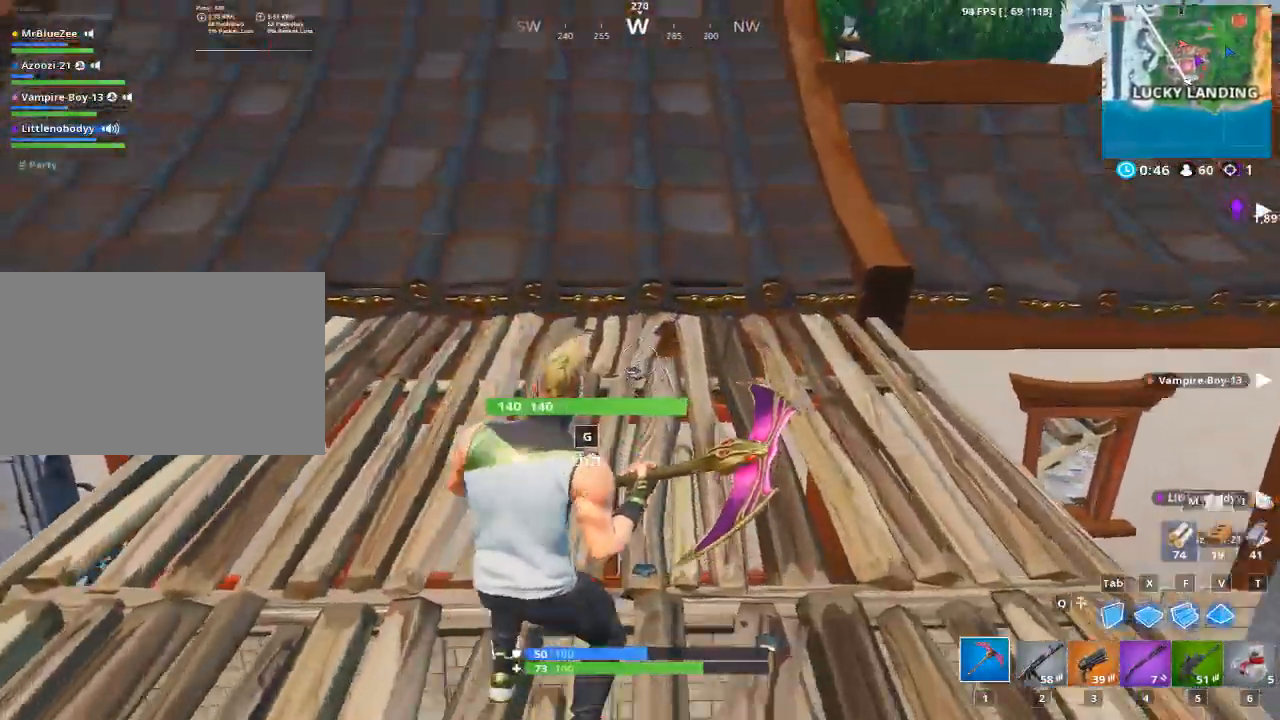
{"keys": ["w"], "mouse": [], "mouse_move": "right", "events": []}
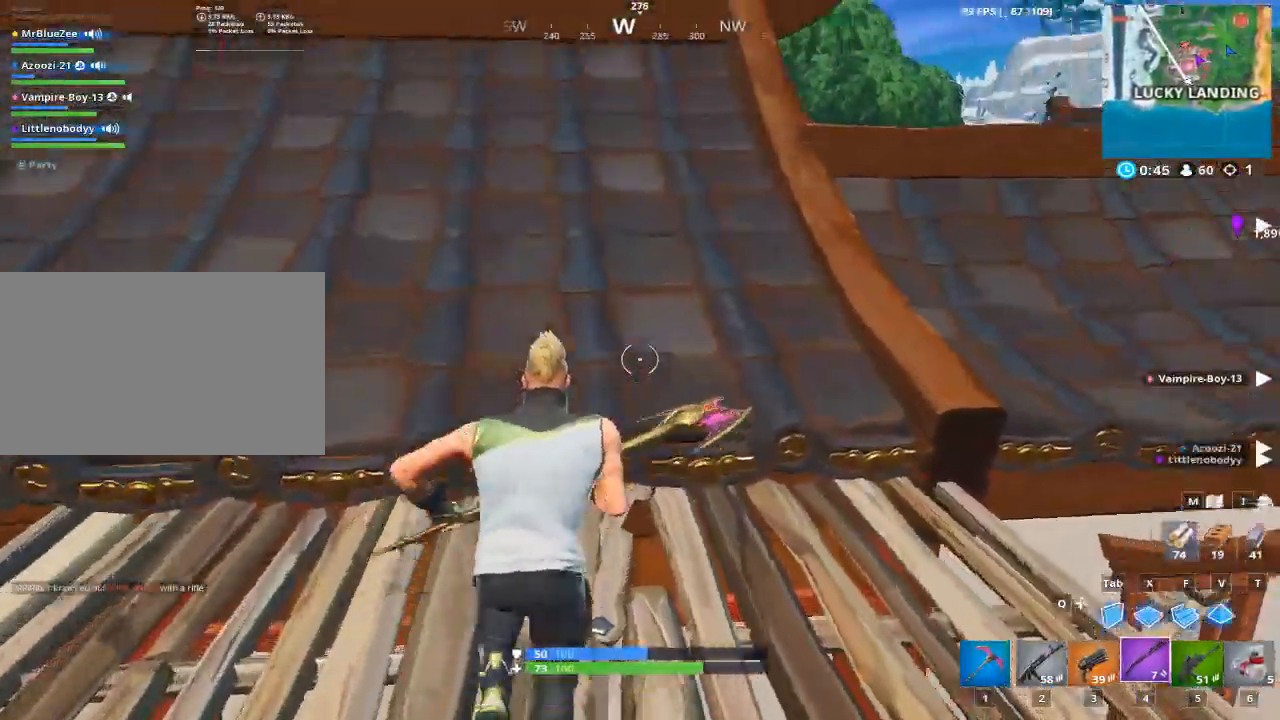
{"keys": ["2", "4", "w"], "mouse": [], "mouse_move": "right", "events": [[34, "4", "down"], [167, "2", "down"], [267, "4", "up"], [351, "4", "down"], [401, "2", "up"], [501, "2", "down"]]}
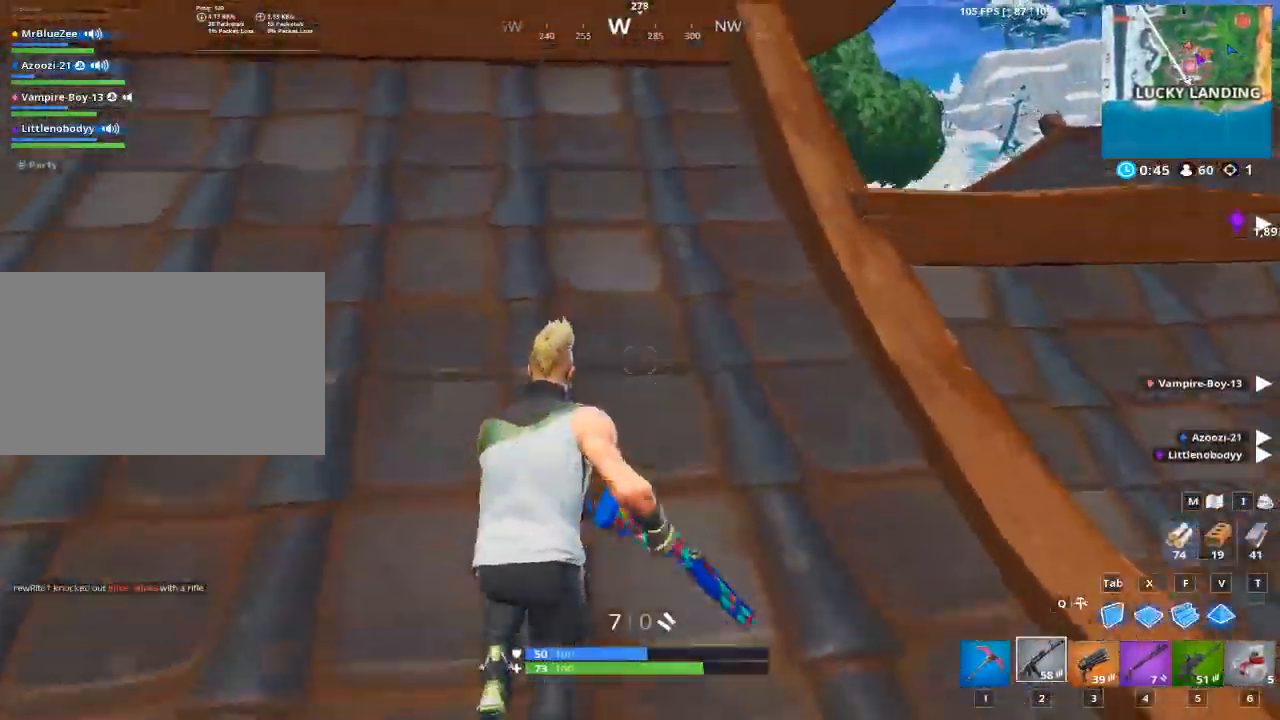
{"keys": ["w"], "mouse": [], "mouse_move": "down-right", "events": [[33, "4", "up"], [117, "2", "up"], [317, "1", "down"], [467, "1", "up"]]}
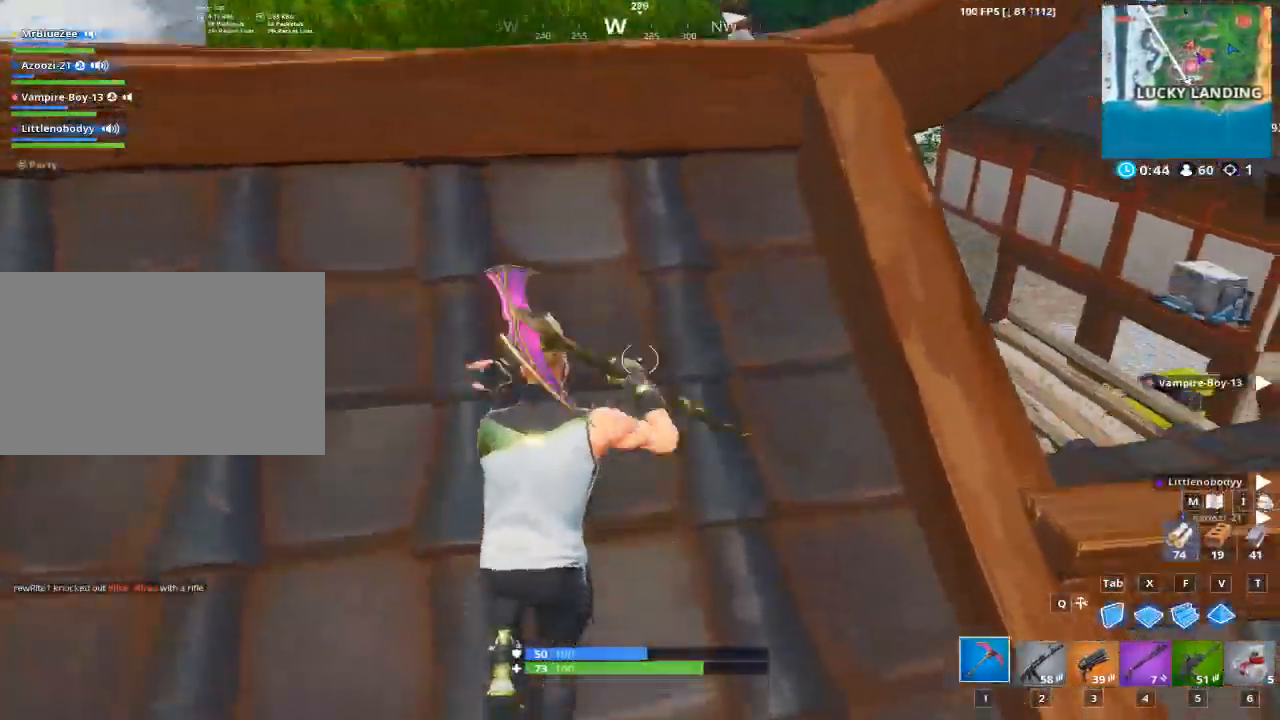
{"keys": ["d"], "mouse": [], "mouse_move": "down", "events": [[50, "space", "down"], [251, "d", "down"], [251, "space", "up"], [334, "w", "up"], [384, "w", "down"], [484, "w", "up"]]}
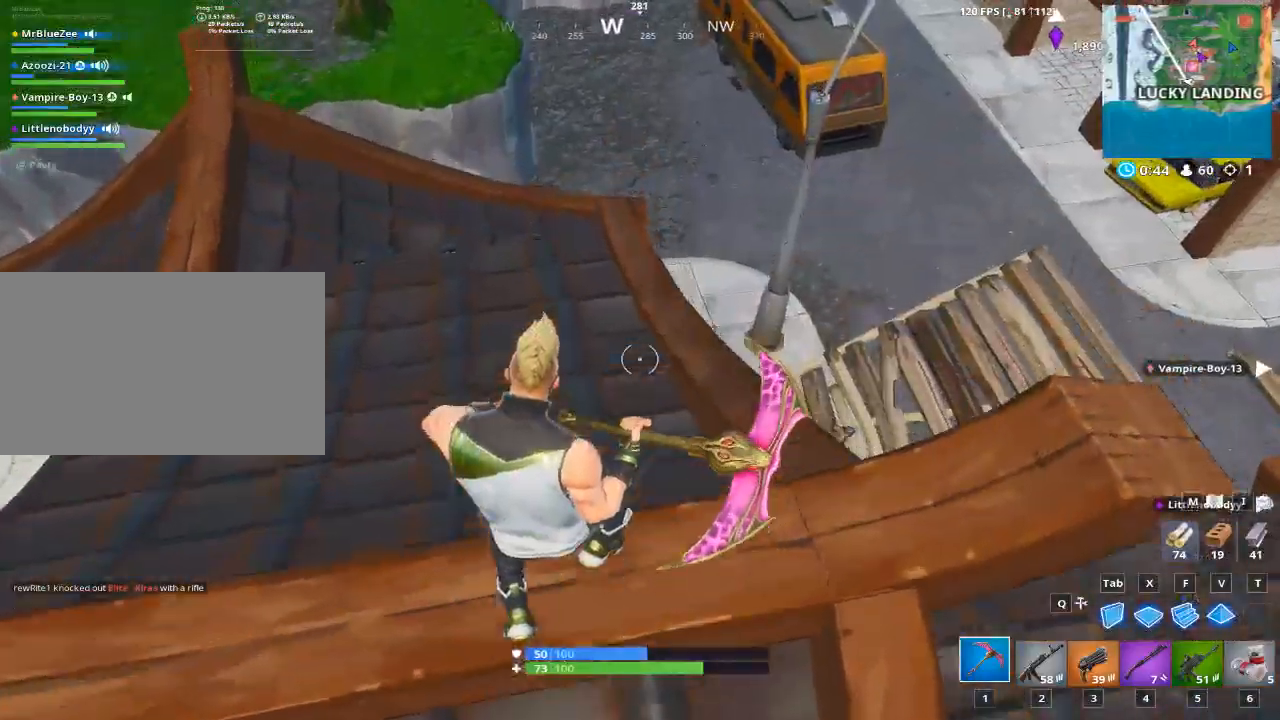
{"keys": ["a", "w"], "mouse": [], "mouse_move": "up-left", "events": [[117, "w", "down"], [217, "d", "up"], [450, "a", "down"]]}
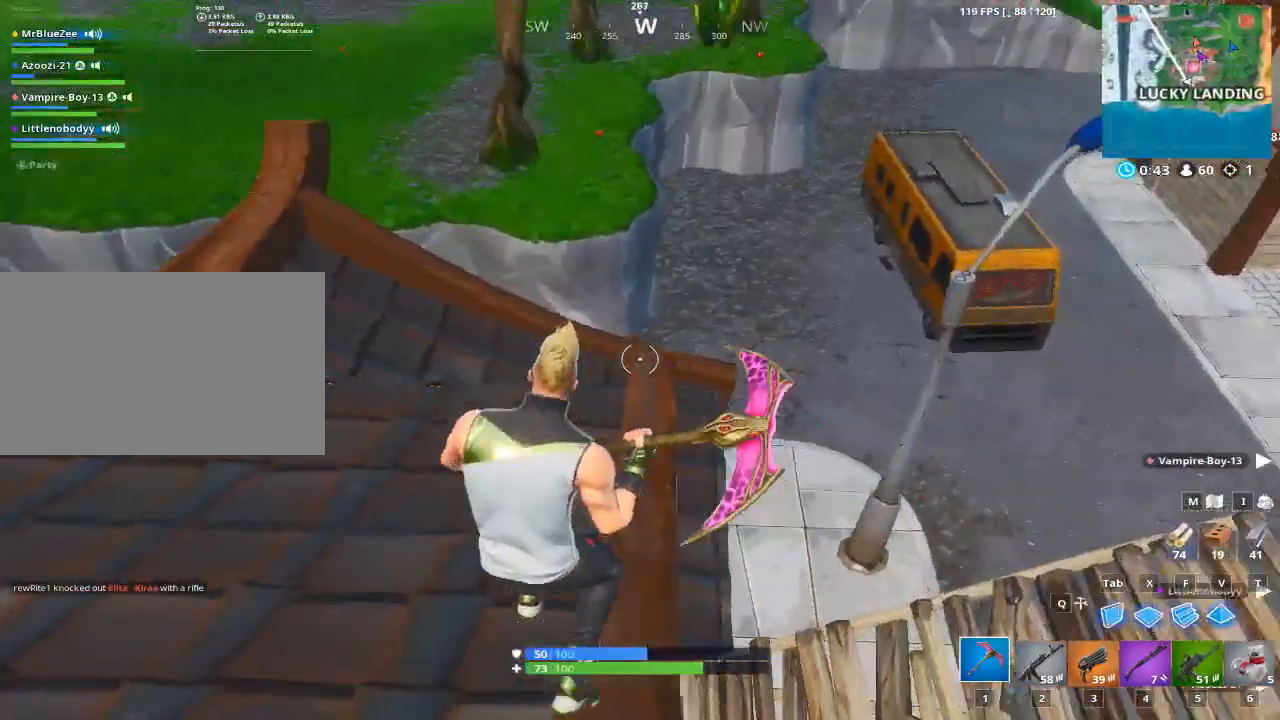
{"keys": ["w"], "mouse": [], "mouse_move": "up-left", "events": [[501, "a", "up"]]}
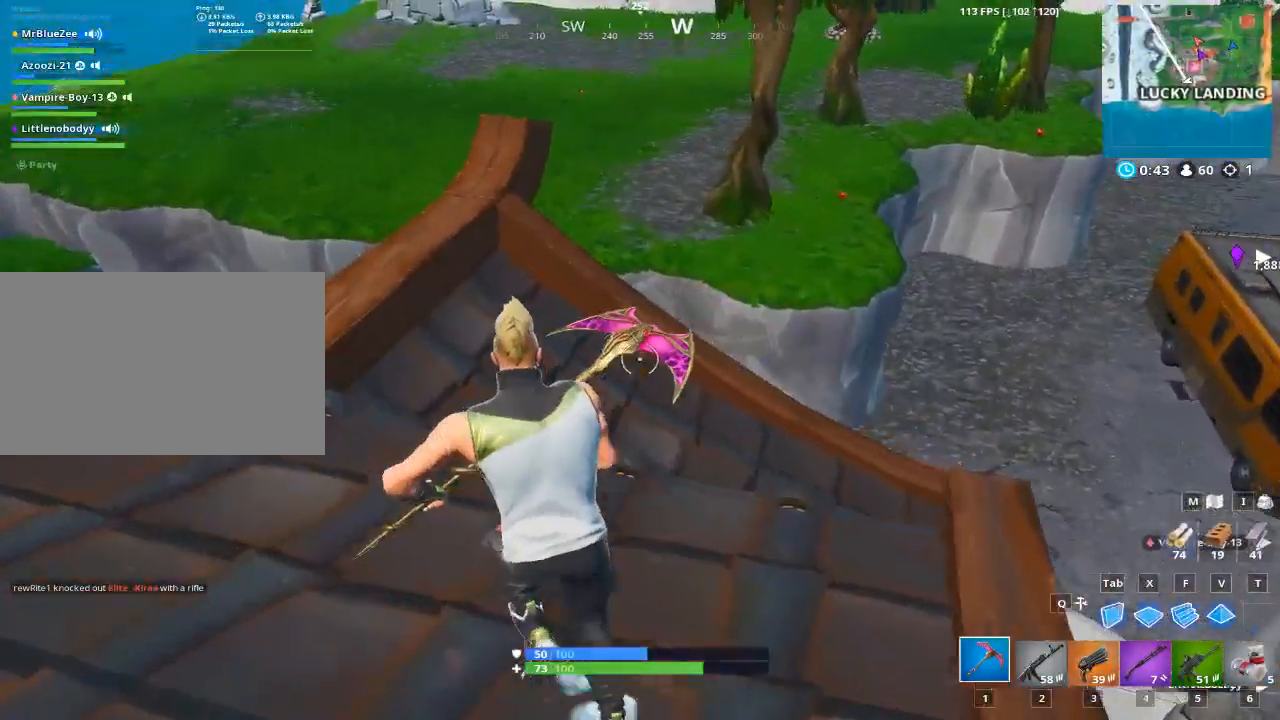
{"keys": ["w"], "mouse": [], "mouse_move": "still", "events": []}
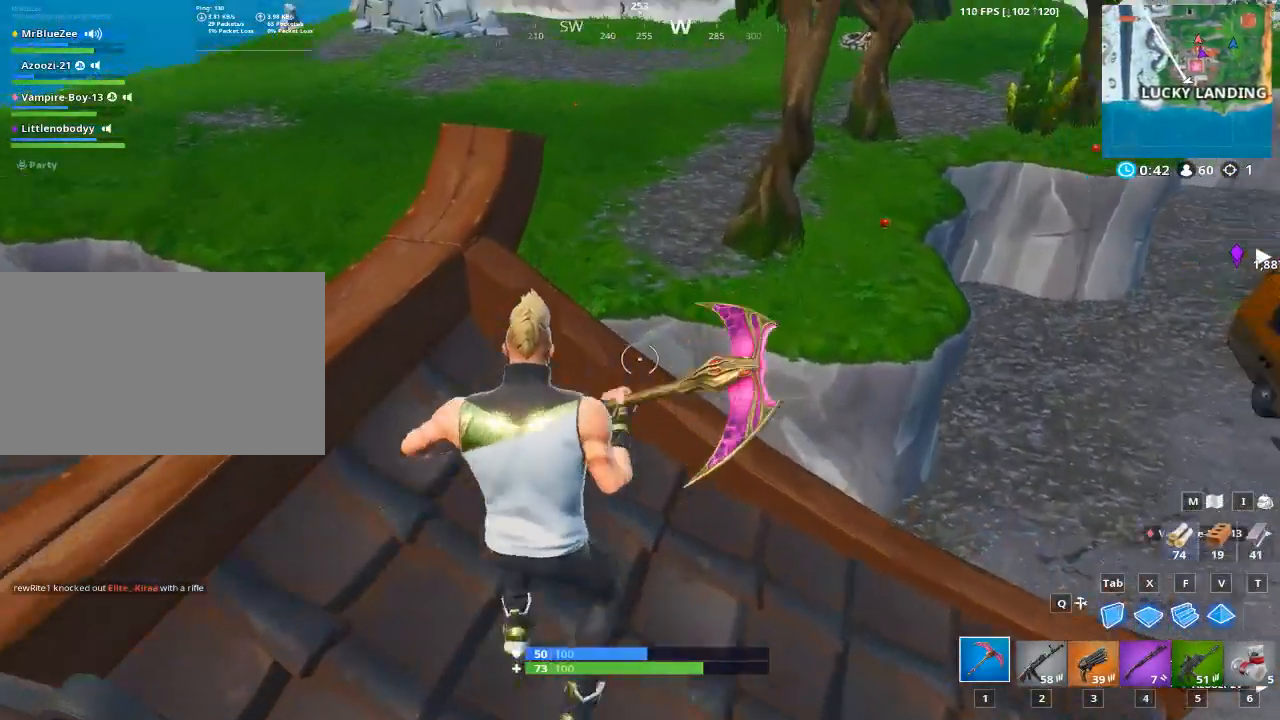
{"keys": ["w"], "mouse": [], "mouse_move": "still", "events": []}
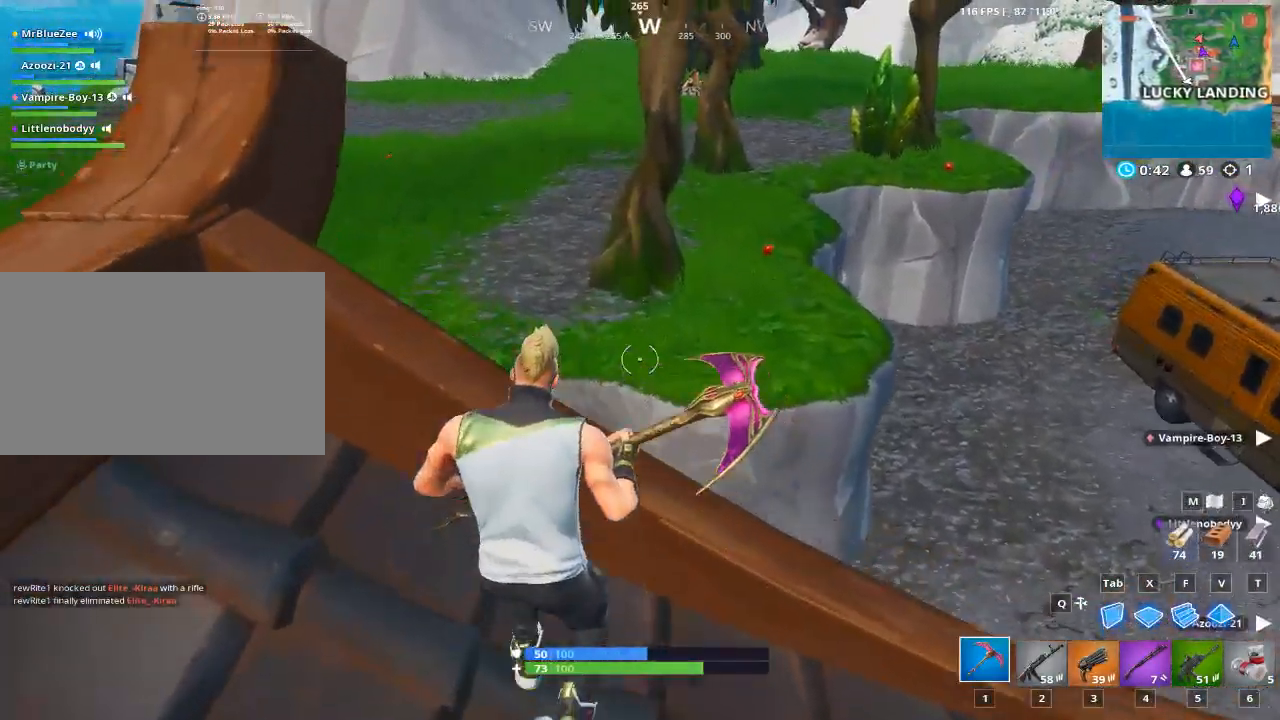
{"keys": ["a", "w"], "mouse": [], "mouse_move": "down", "events": [[33, "space", "down"], [167, "space", "up"], [317, "a", "down"]]}
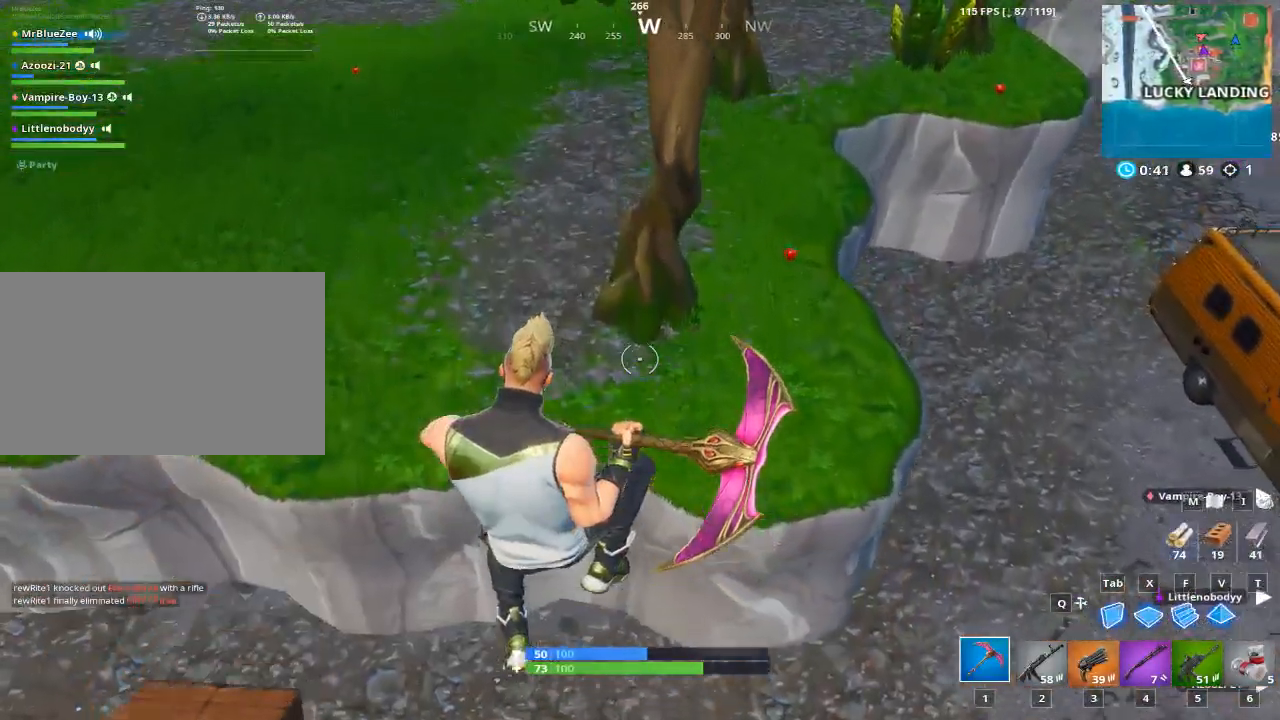
{"keys": ["a", "w"], "mouse": [], "mouse_move": "left", "events": []}
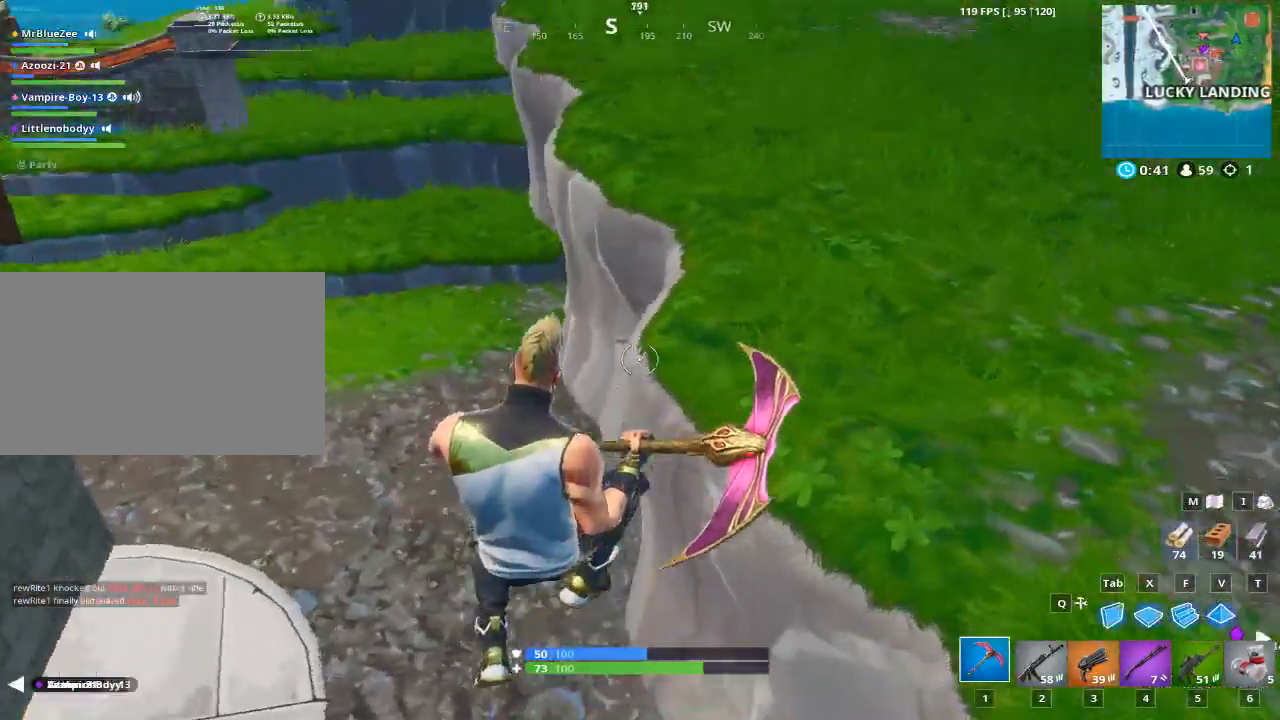
{"keys": ["a", "w"], "mouse": [], "mouse_move": "still", "events": []}
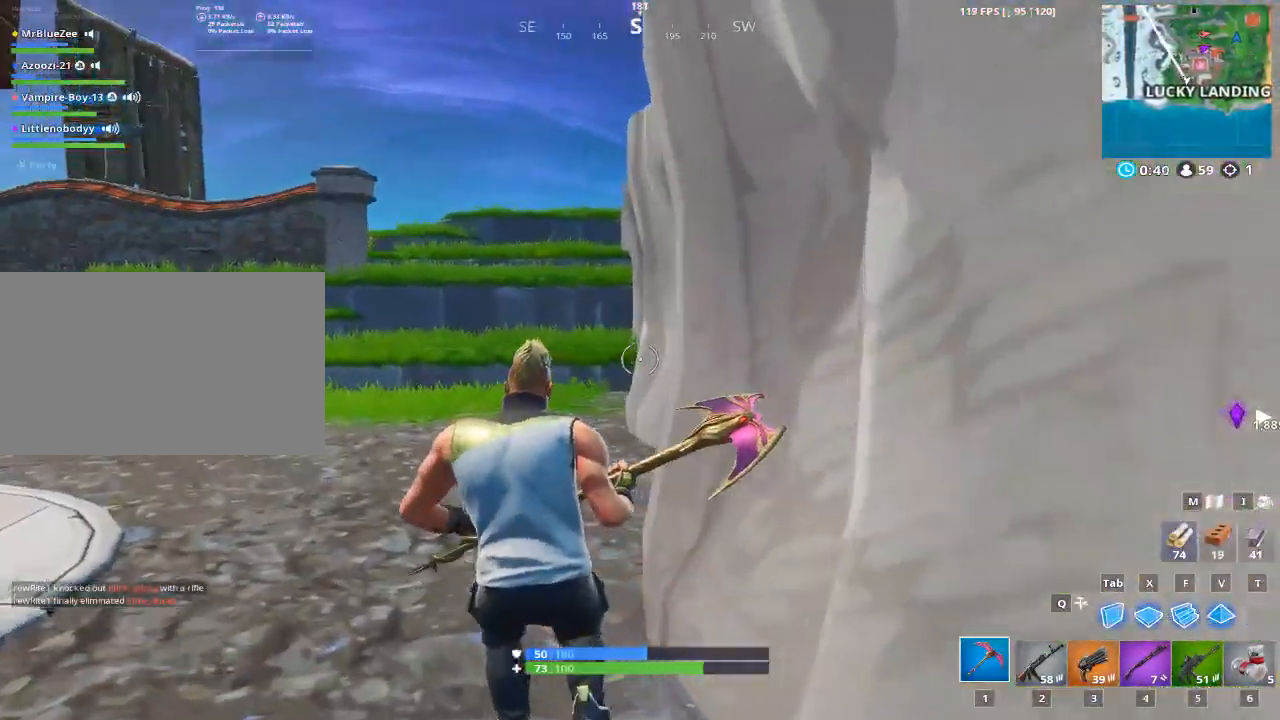
{"keys": ["a", "w"], "mouse": [], "mouse_move": "still", "events": [[217, "a", "up"], [451, "a", "down"]]}
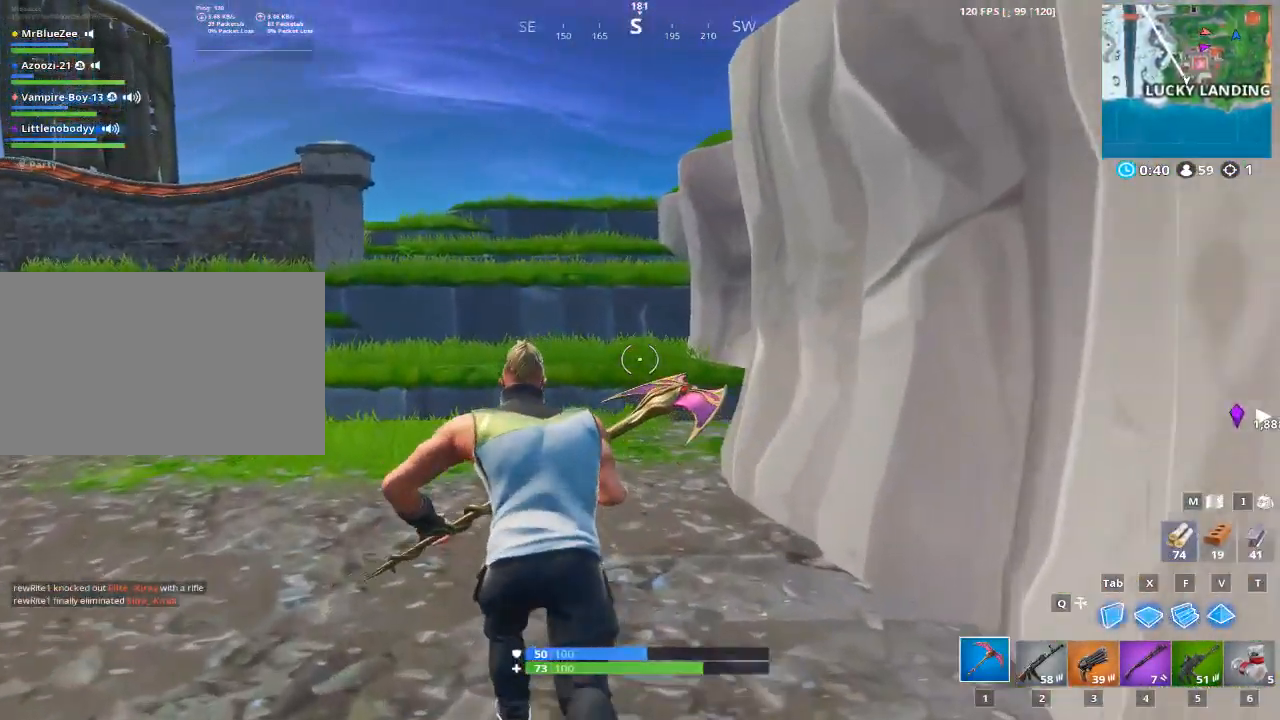
{"keys": ["w"], "mouse": [], "mouse_move": "still", "events": [[283, "a", "up"]]}
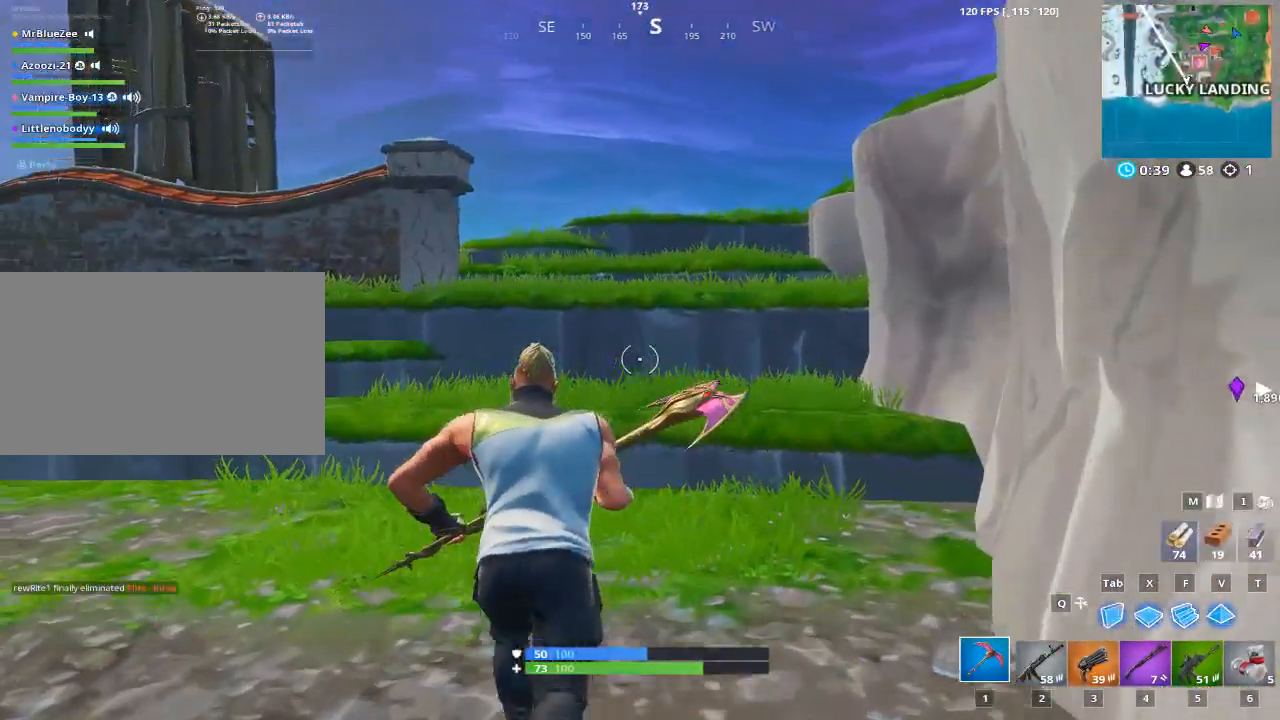
{"keys": ["space", "w"], "mouse": [], "mouse_move": "still", "events": [[334, "space", "down"]]}
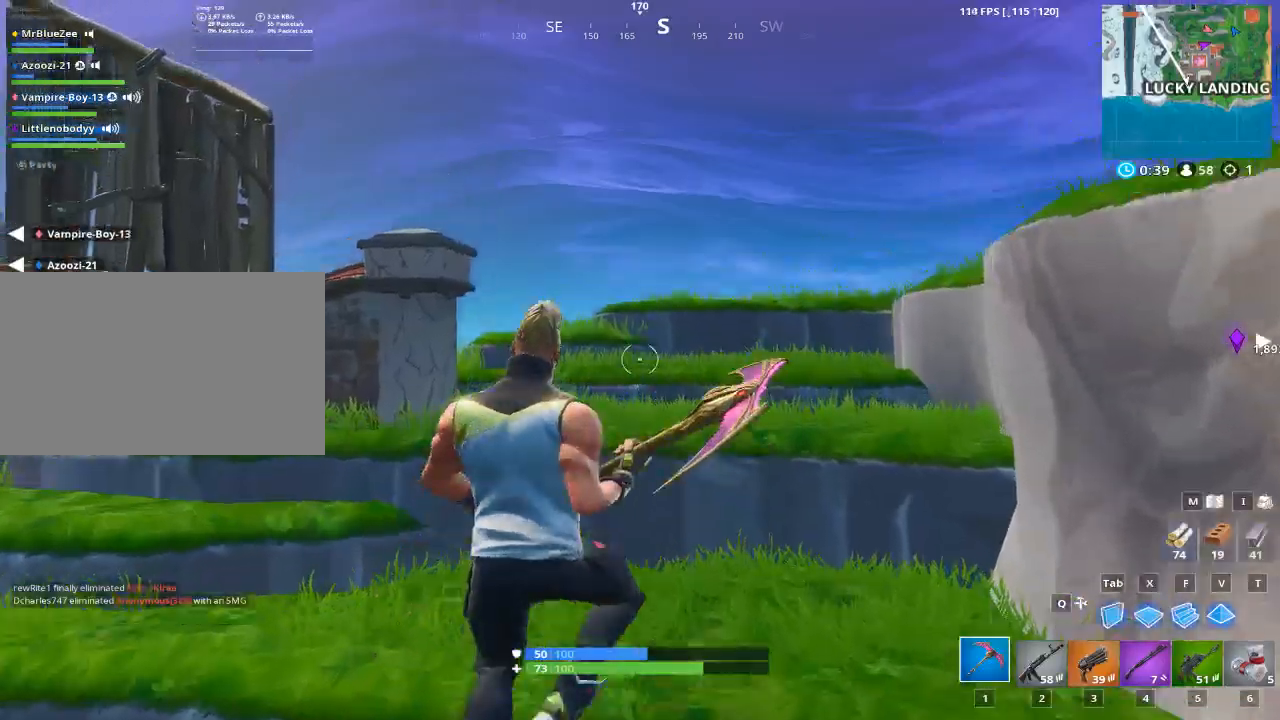
{"keys": ["w"], "mouse": [], "mouse_move": "right", "events": [[83, "space", "up"]]}